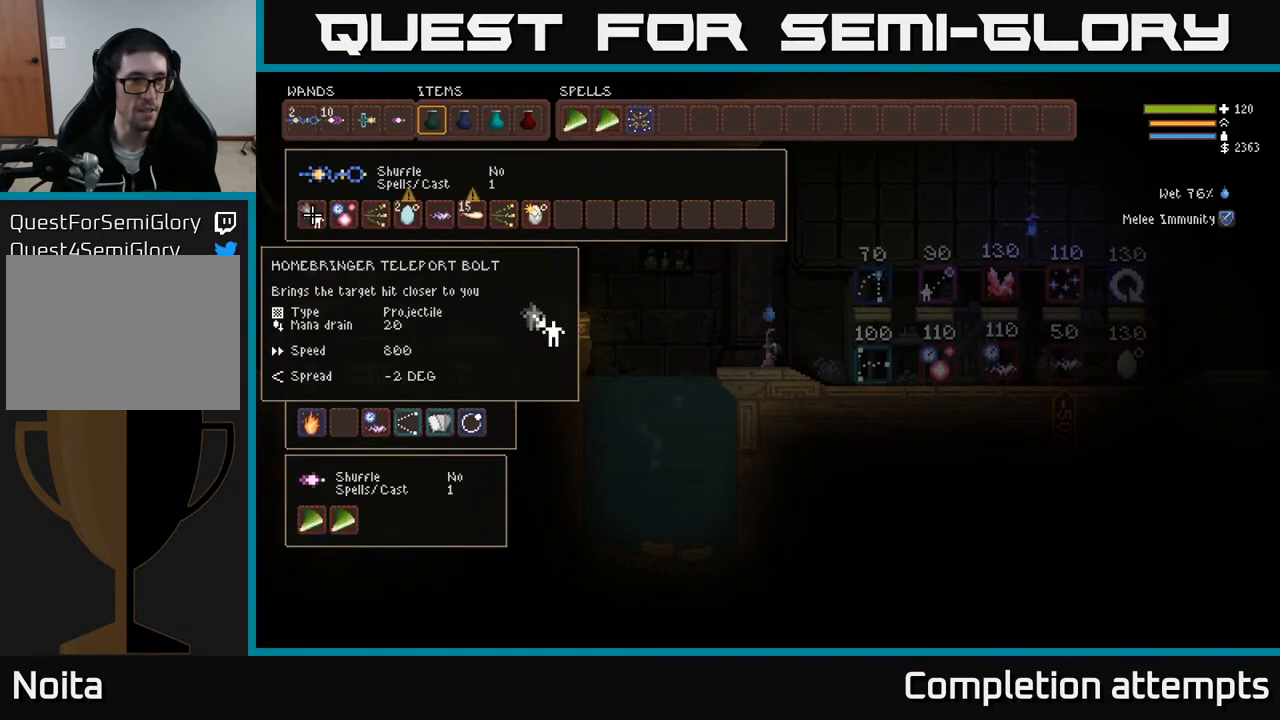
Gameplay with a controller (Xbox layout); each line is a JSON object with the inputs held at the frame after it. "events" lists button and stick changes between this image and that frame as [ms after this image, input, new state], when the widget could be followed in between.
{"buttons": [], "left_stick": "center", "right_stick": "center", "events": [[117, "DPAD_UP", "down"], [217, "DPAD_UP", "up"]]}
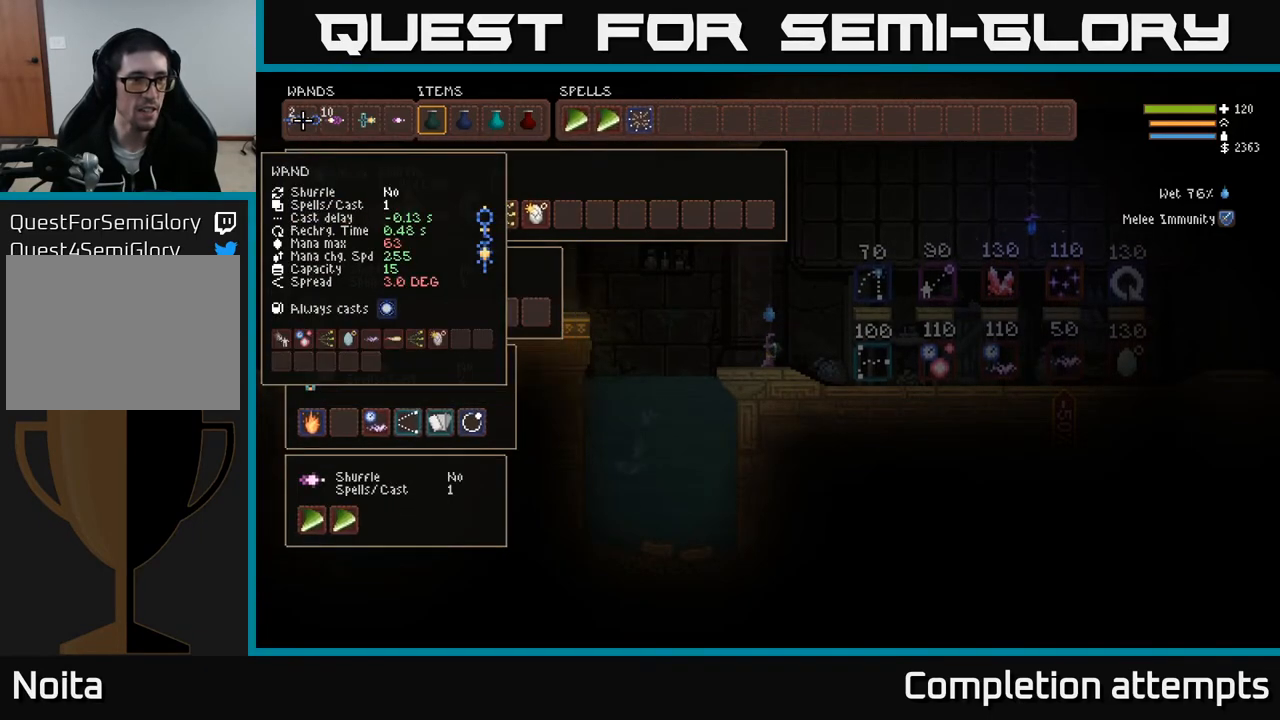
{"buttons": [], "left_stick": "center", "right_stick": "center", "events": []}
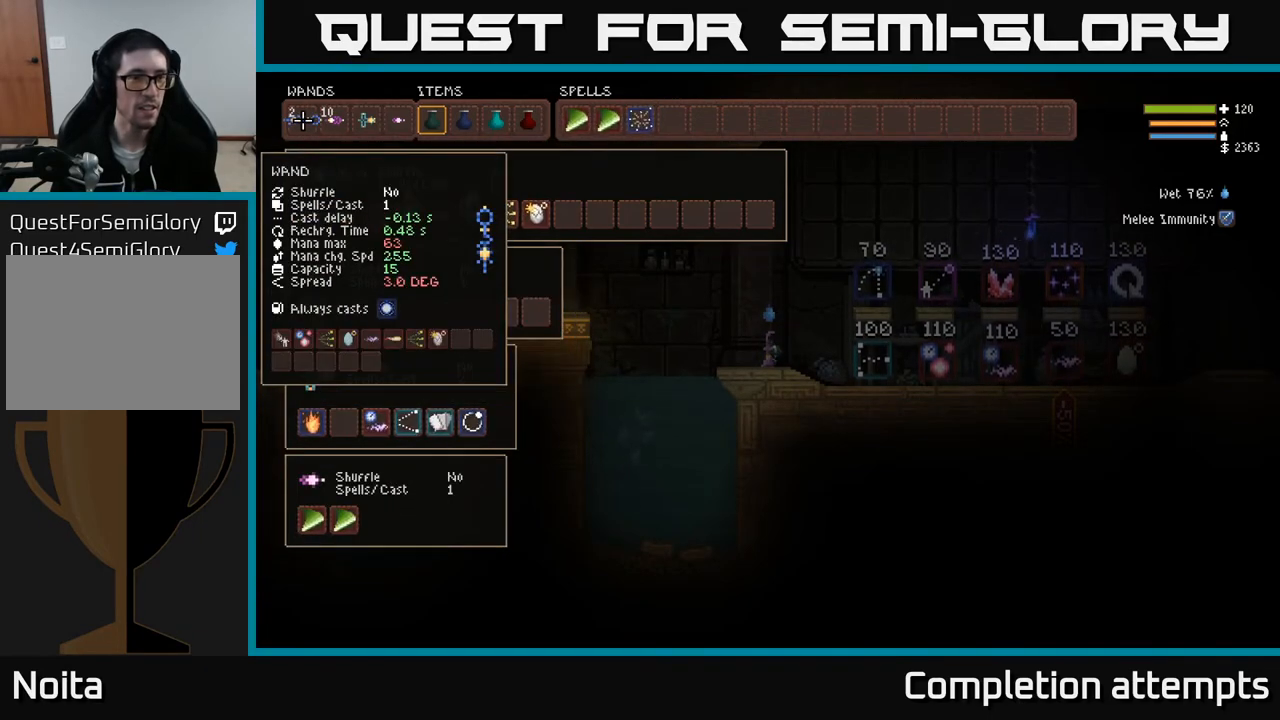
{"buttons": [], "left_stick": "center", "right_stick": "center", "events": []}
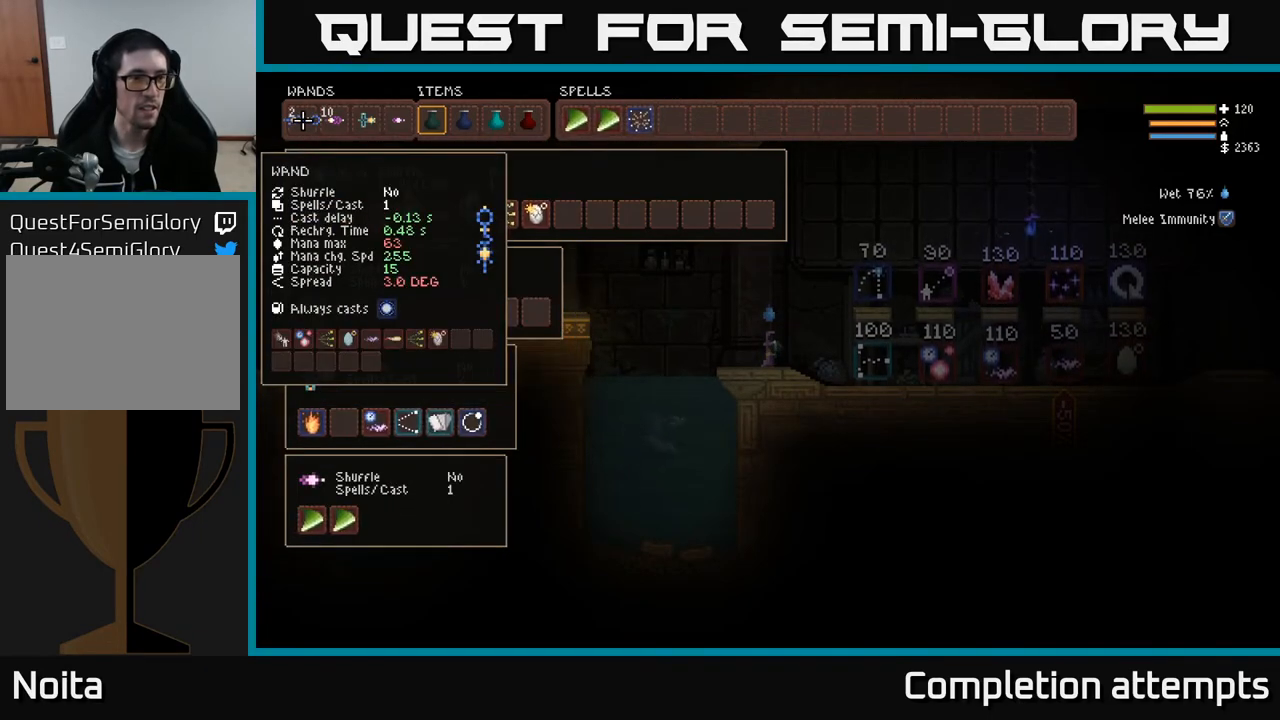
{"buttons": [], "left_stick": "center", "right_stick": "center", "events": []}
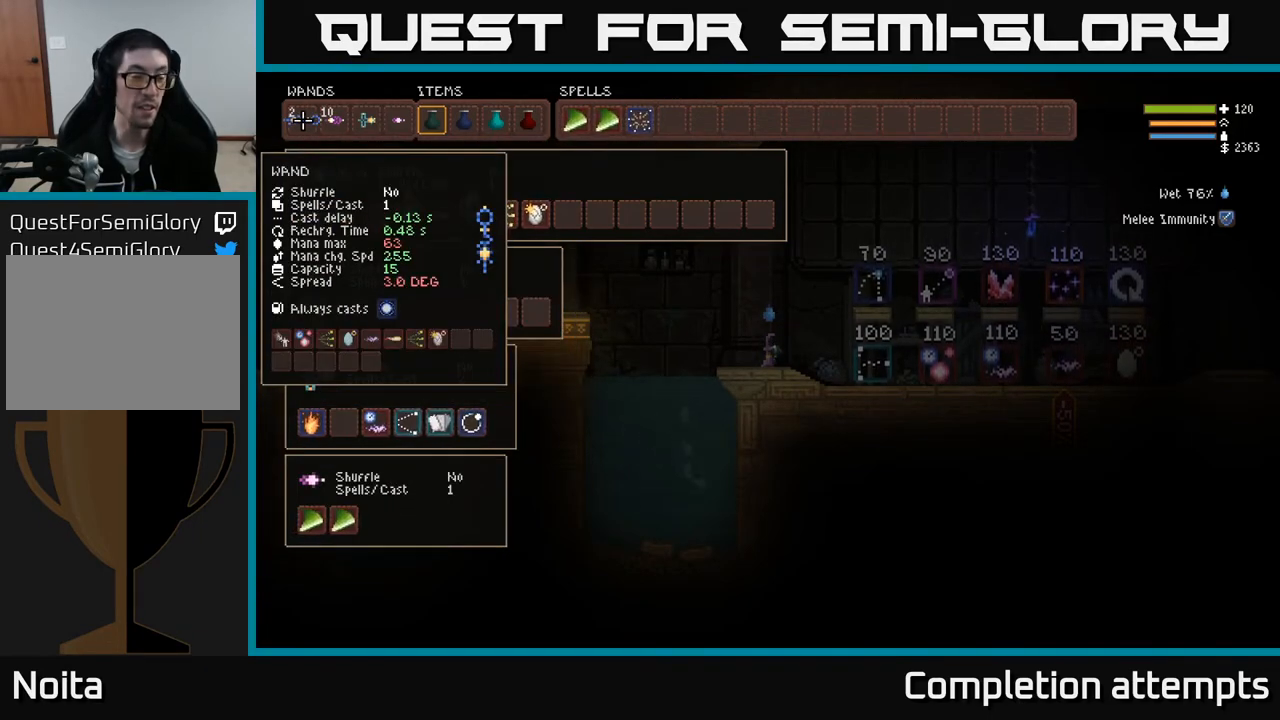
{"buttons": [], "left_stick": "center", "right_stick": "center", "events": [[367, "DPAD_DOWN", "down"], [483, "DPAD_DOWN", "up"]]}
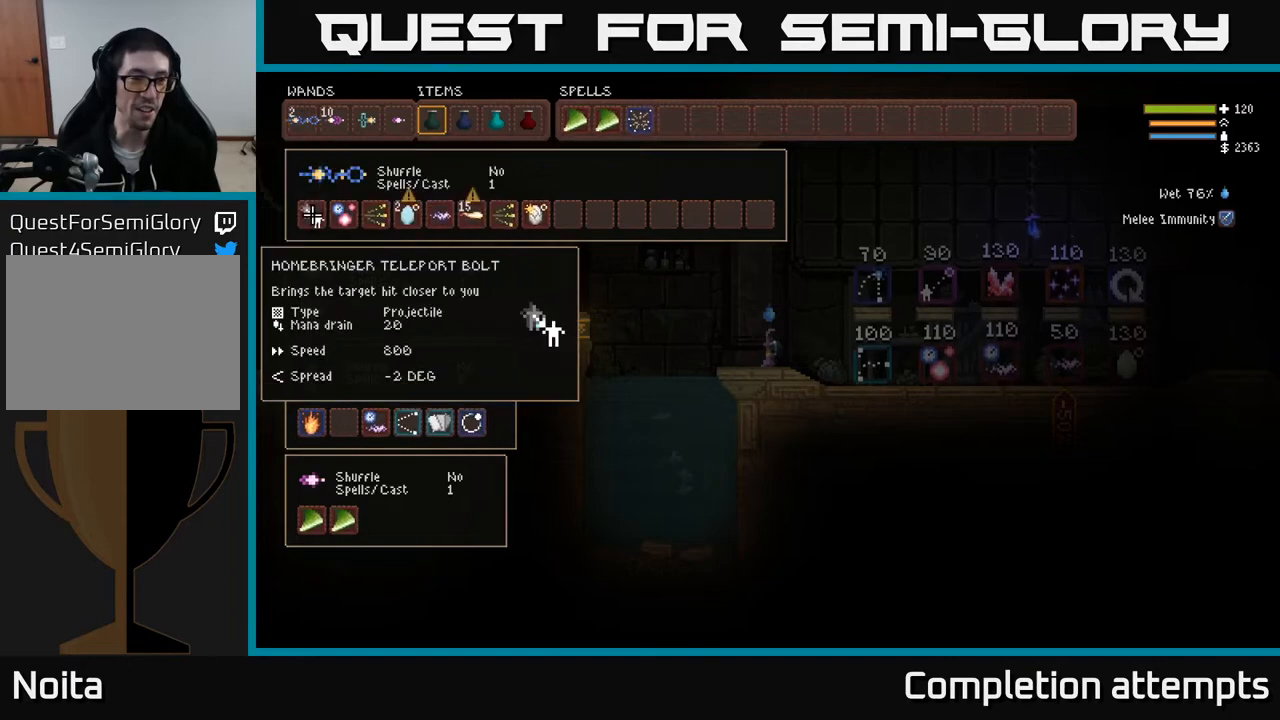
{"buttons": [], "left_stick": "center", "right_stick": "center", "events": [[333, "DPAD_RIGHT", "down"], [417, "DPAD_RIGHT", "up"]]}
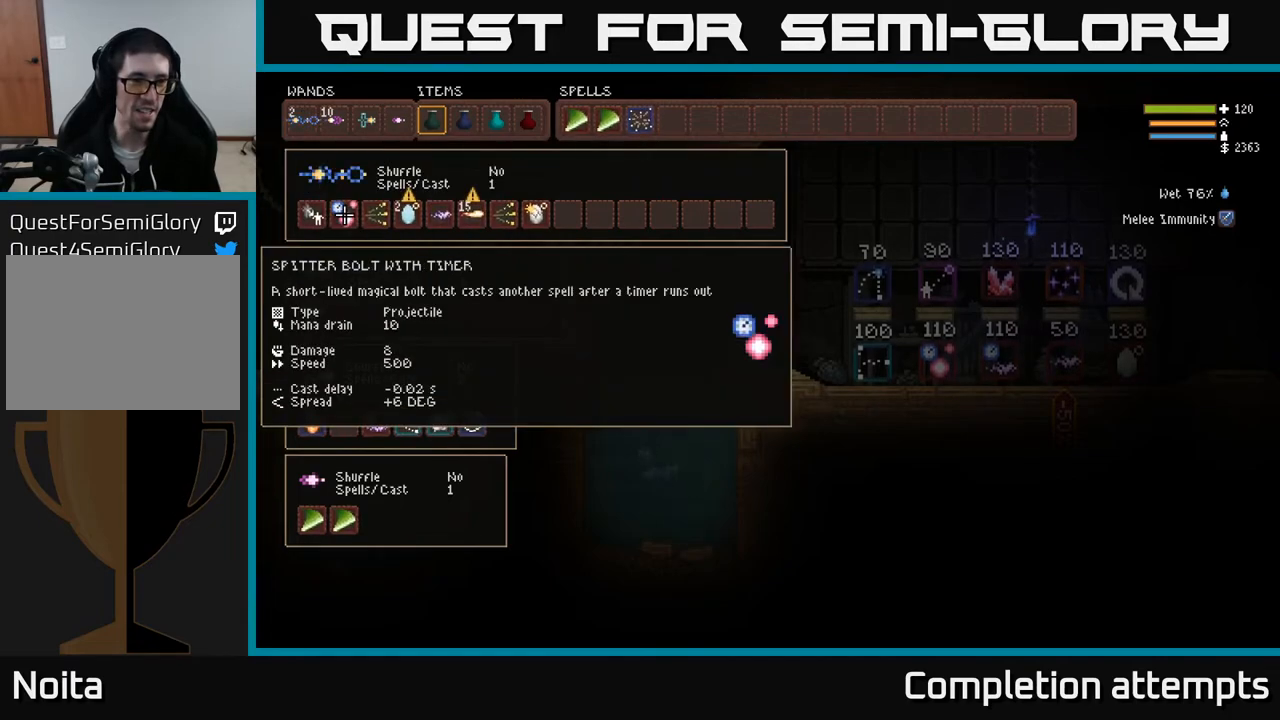
{"buttons": [], "left_stick": "center", "right_stick": "center", "events": [[100, "DPAD_DOWN", "down"], [200, "DPAD_DOWN", "up"], [333, "DPAD_DOWN", "down"], [467, "DPAD_DOWN", "up"]]}
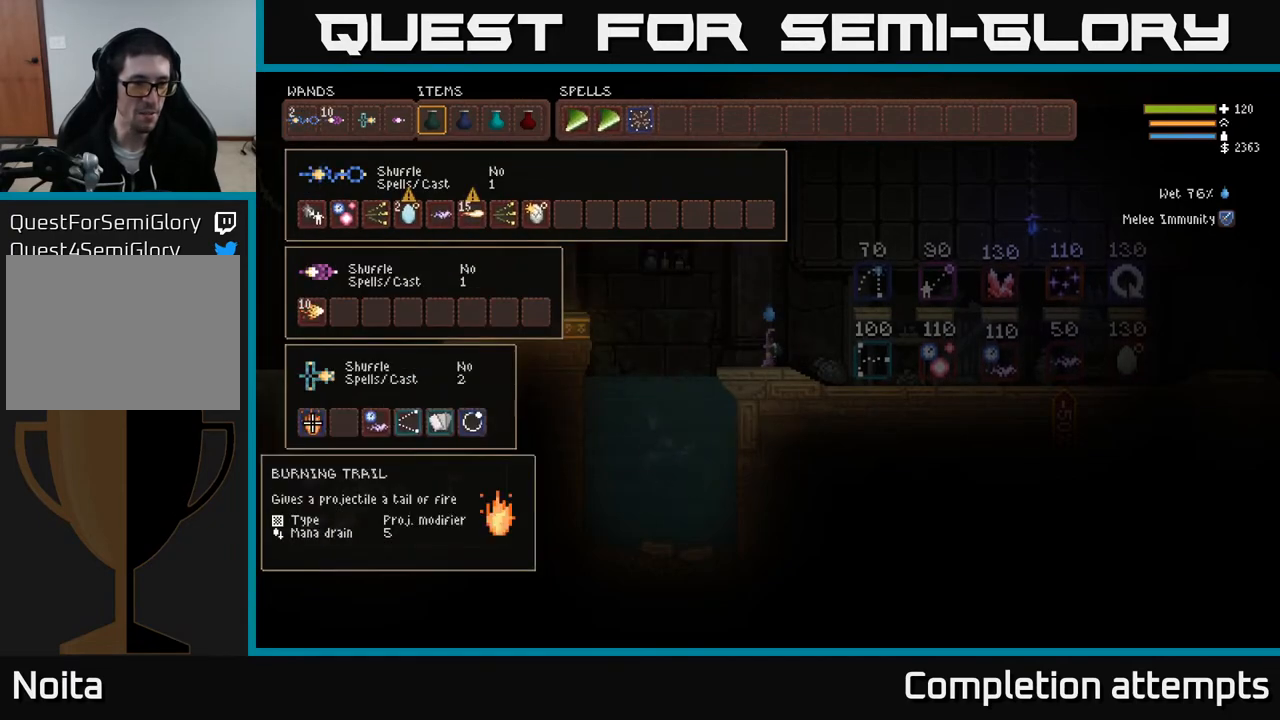
{"buttons": ["B"], "left_stick": "center", "right_stick": "center", "events": [[150, "DPAD_DOWN", "down"], [283, "DPAD_DOWN", "up"], [483, "B", "down"]]}
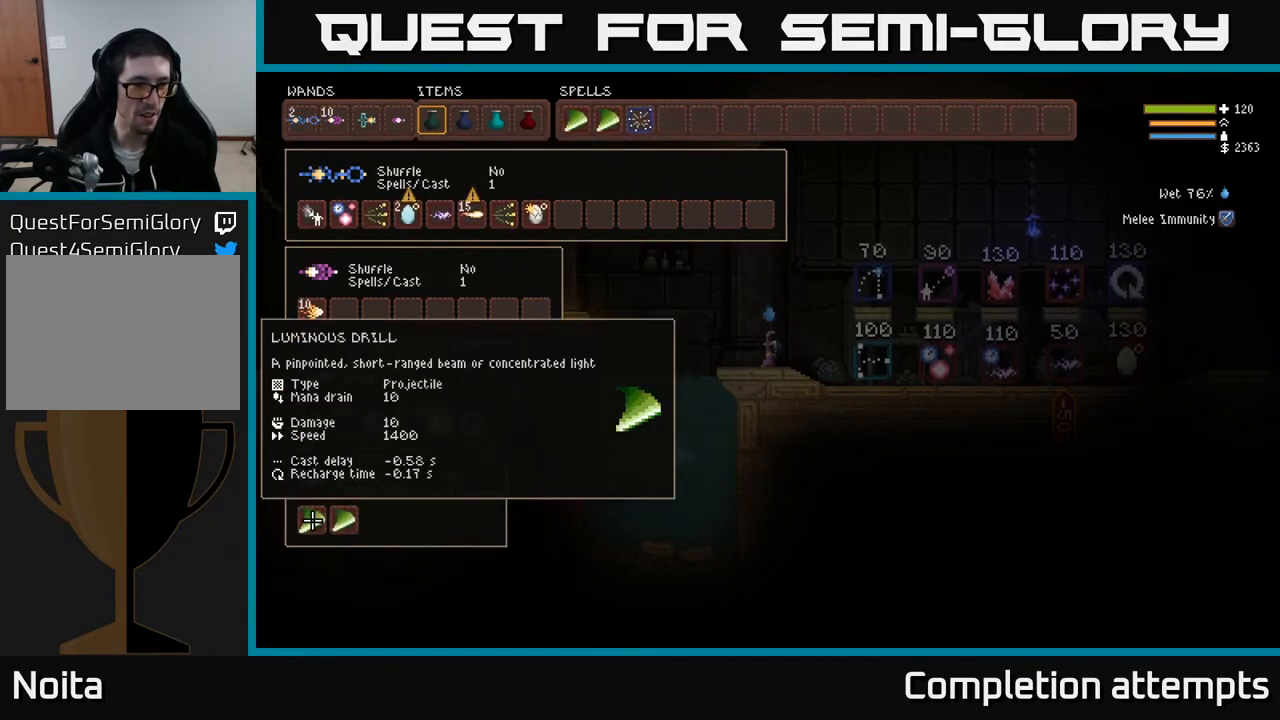
{"buttons": [], "left_stick": "center", "right_stick": "center", "events": [[67, "DPAD_UP", "down"], [83, "B", "up"], [133, "DPAD_UP", "up"], [217, "DPAD_UP", "down"], [267, "DPAD_UP", "up"], [350, "DPAD_UP", "down"], [400, "DPAD_UP", "up"]]}
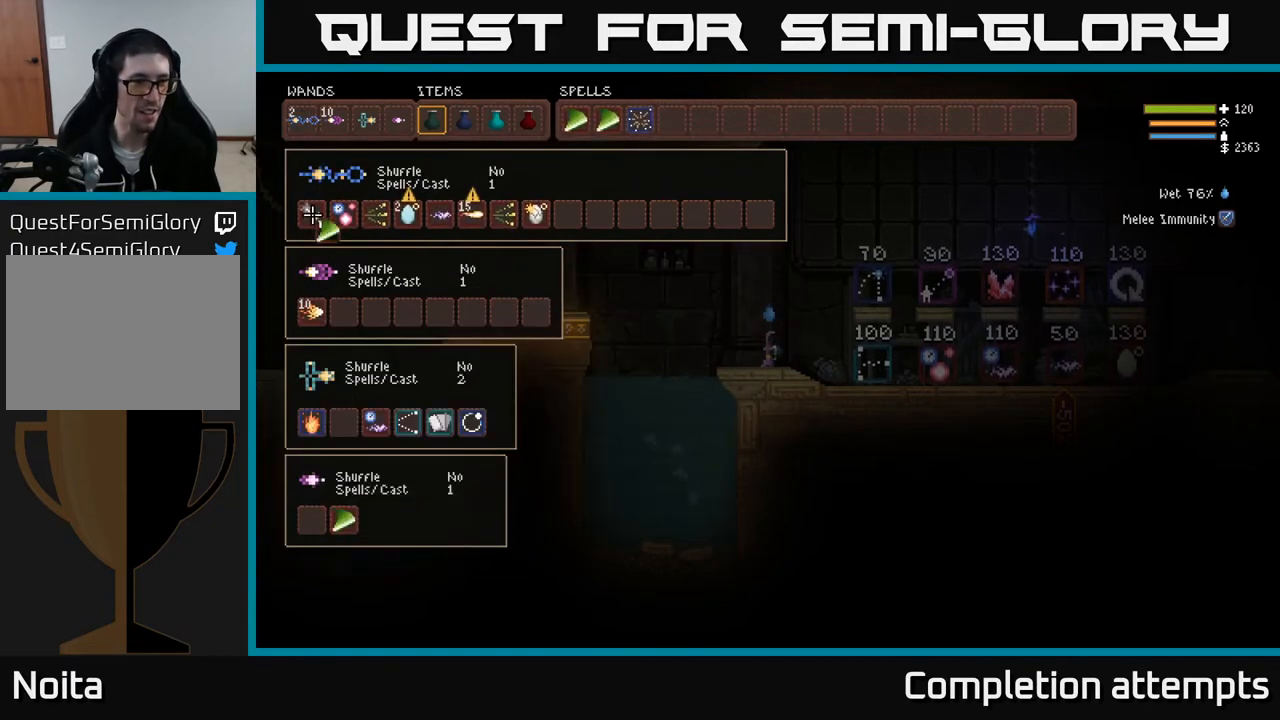
{"buttons": [], "left_stick": "center", "right_stick": "center", "events": [[150, "B", "down"], [250, "B", "up"], [250, "DPAD_RIGHT", "down"], [333, "DPAD_RIGHT", "up"]]}
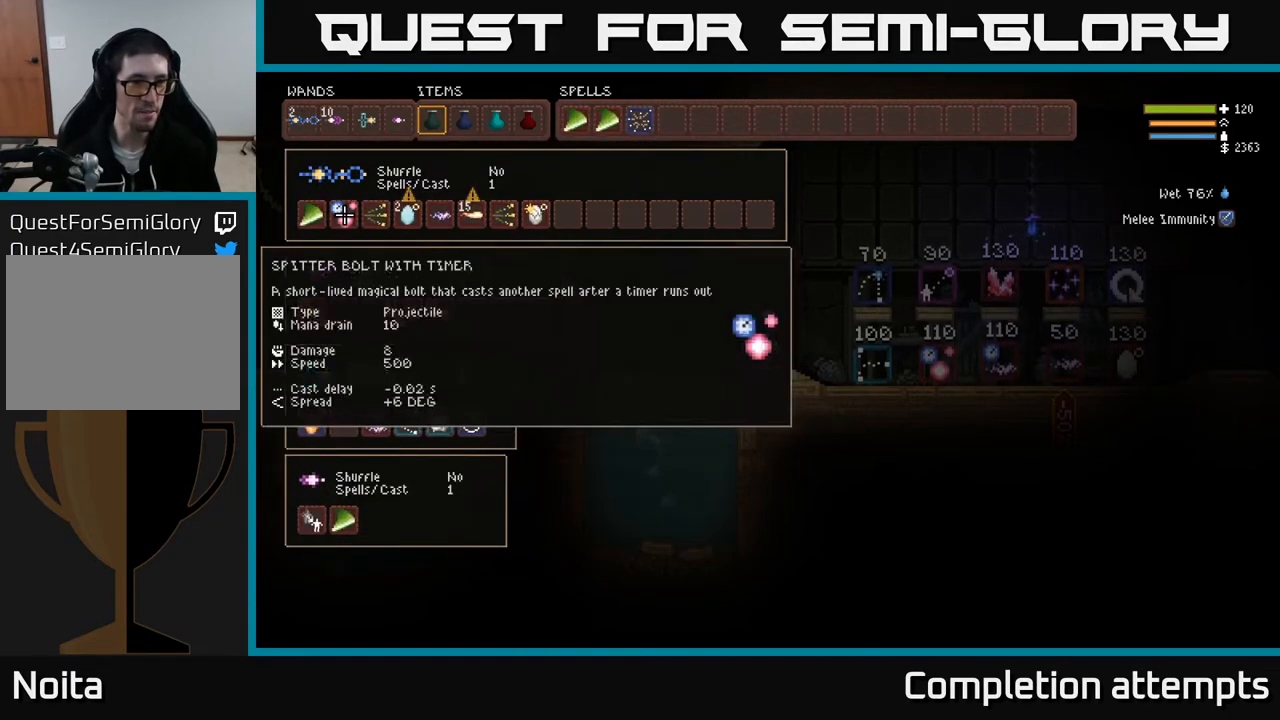
{"buttons": [], "left_stick": "center", "right_stick": "center", "events": [[83, "B", "down"], [150, "DPAD_DOWN", "down"], [167, "B", "up"], [250, "DPAD_DOWN", "up"], [350, "DPAD_DOWN", "down"], [433, "DPAD_DOWN", "up"]]}
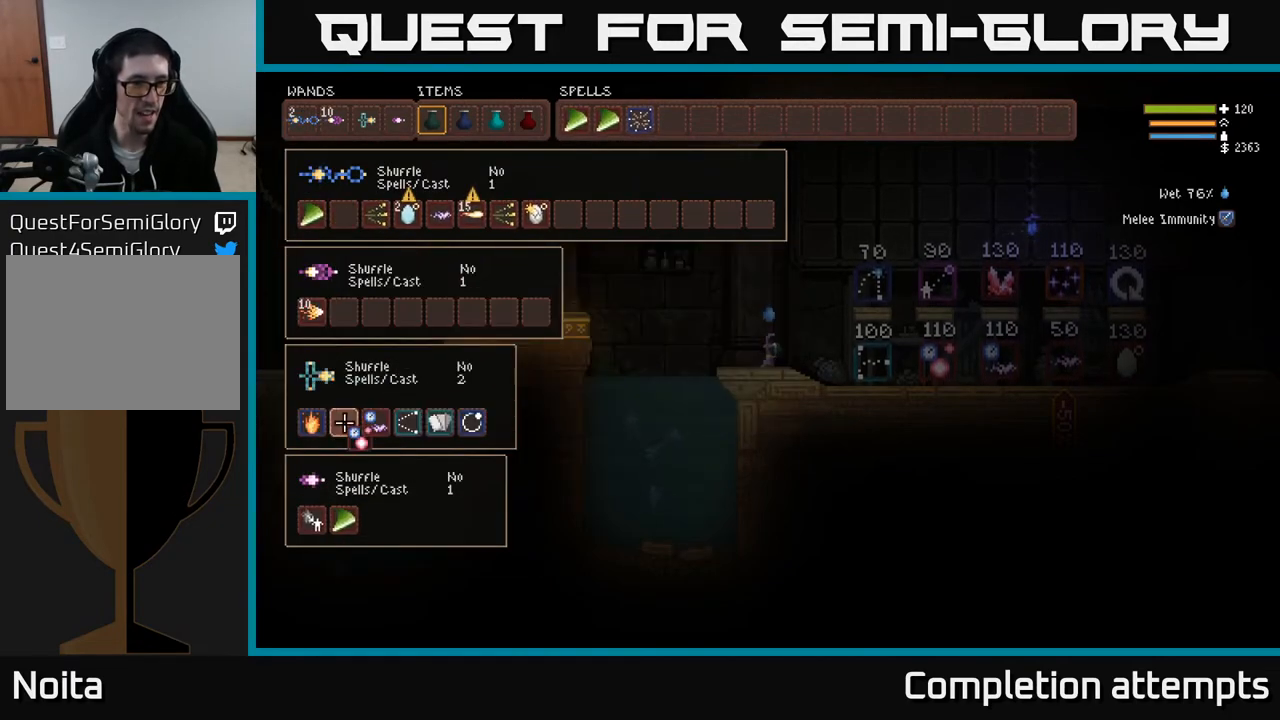
{"buttons": [], "left_stick": "center", "right_stick": "center", "events": [[17, "DPAD_DOWN", "down"], [133, "DPAD_DOWN", "up"], [300, "B", "down"], [383, "B", "up"]]}
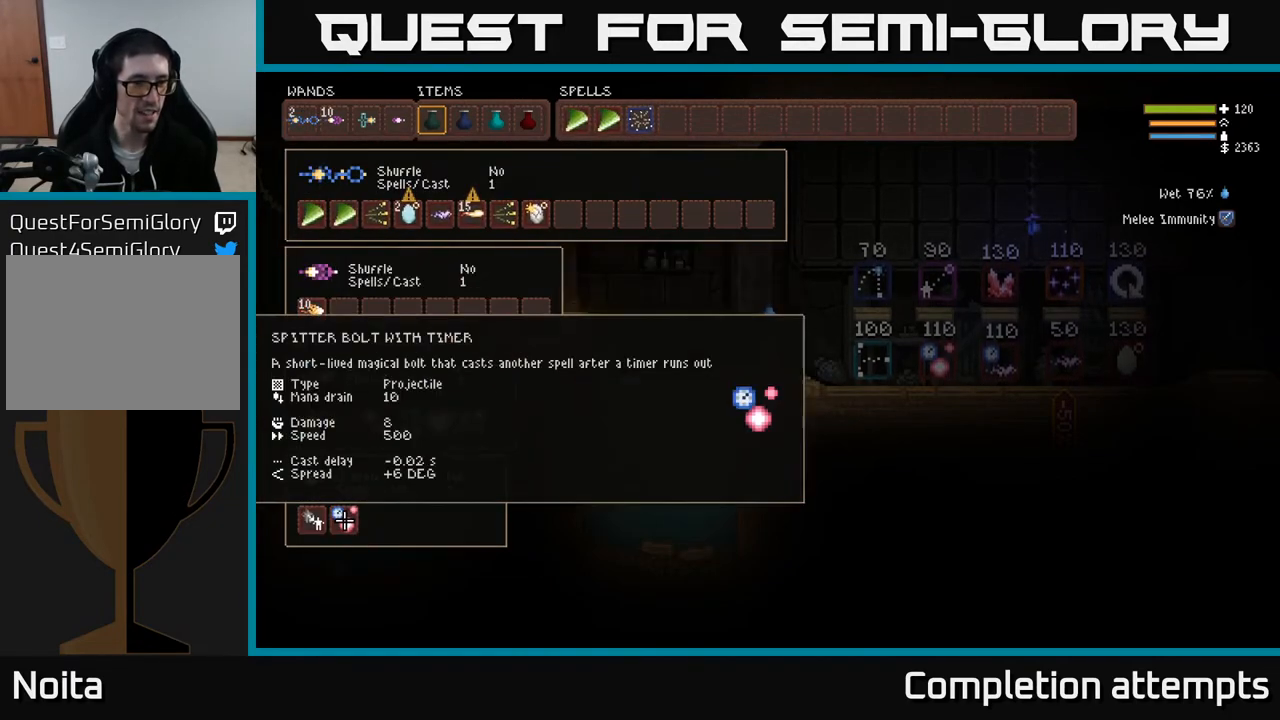
{"buttons": [], "left_stick": "center", "right_stick": "center", "events": []}
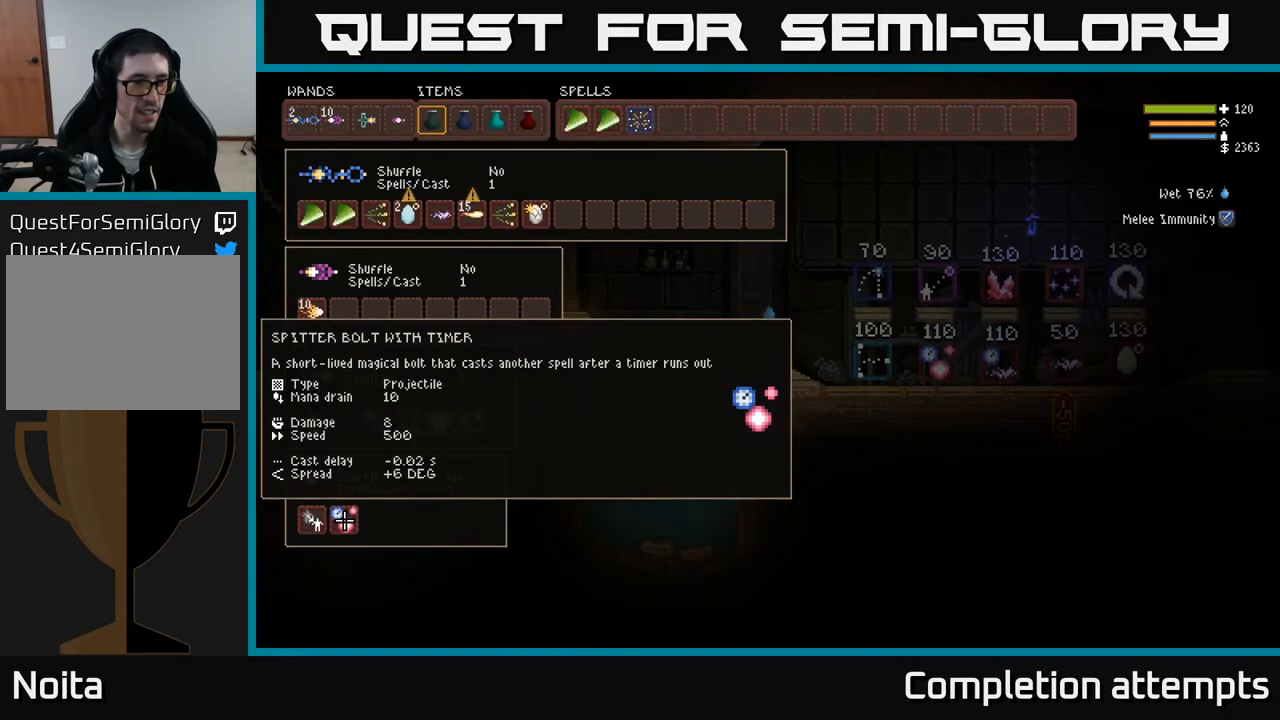
{"buttons": [], "left_stick": "center", "right_stick": "center", "events": [[83, "B", "down"], [133, "B", "up"], [200, "DPAD_UP", "down"], [283, "DPAD_UP", "up"], [383, "DPAD_UP", "down"], [483, "DPAD_UP", "up"]]}
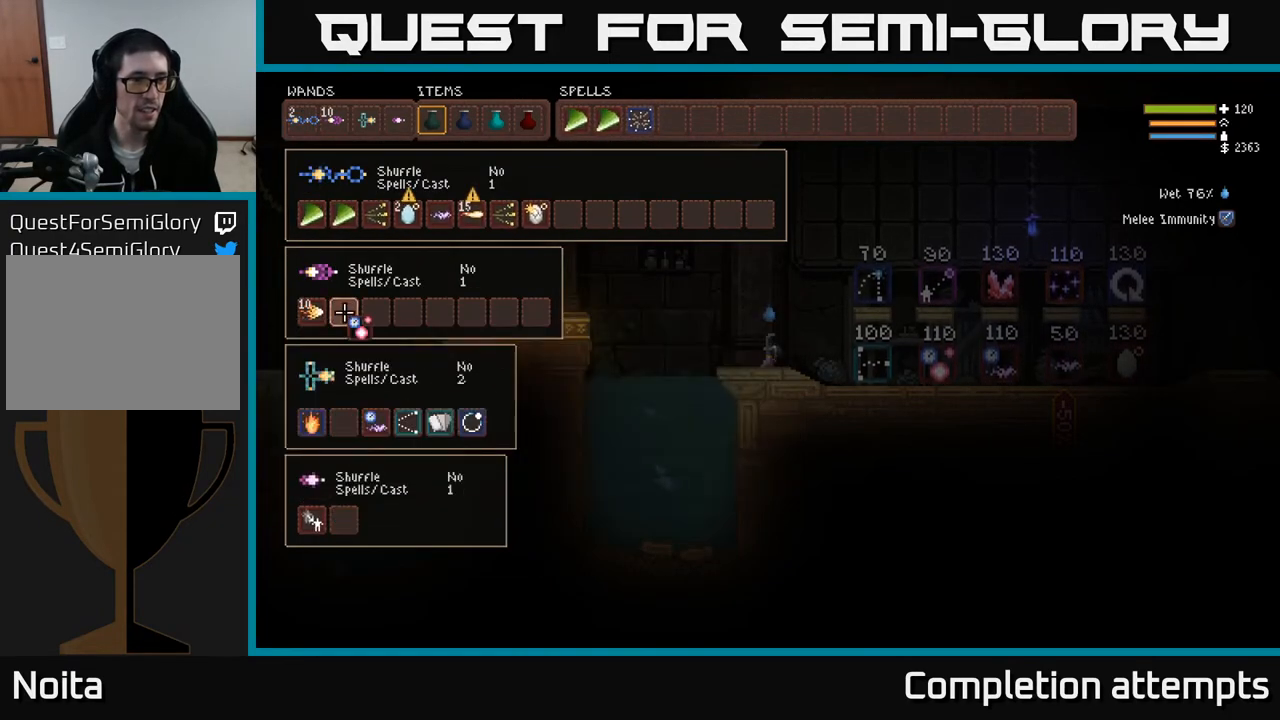
{"buttons": [], "left_stick": "center", "right_stick": "center", "events": []}
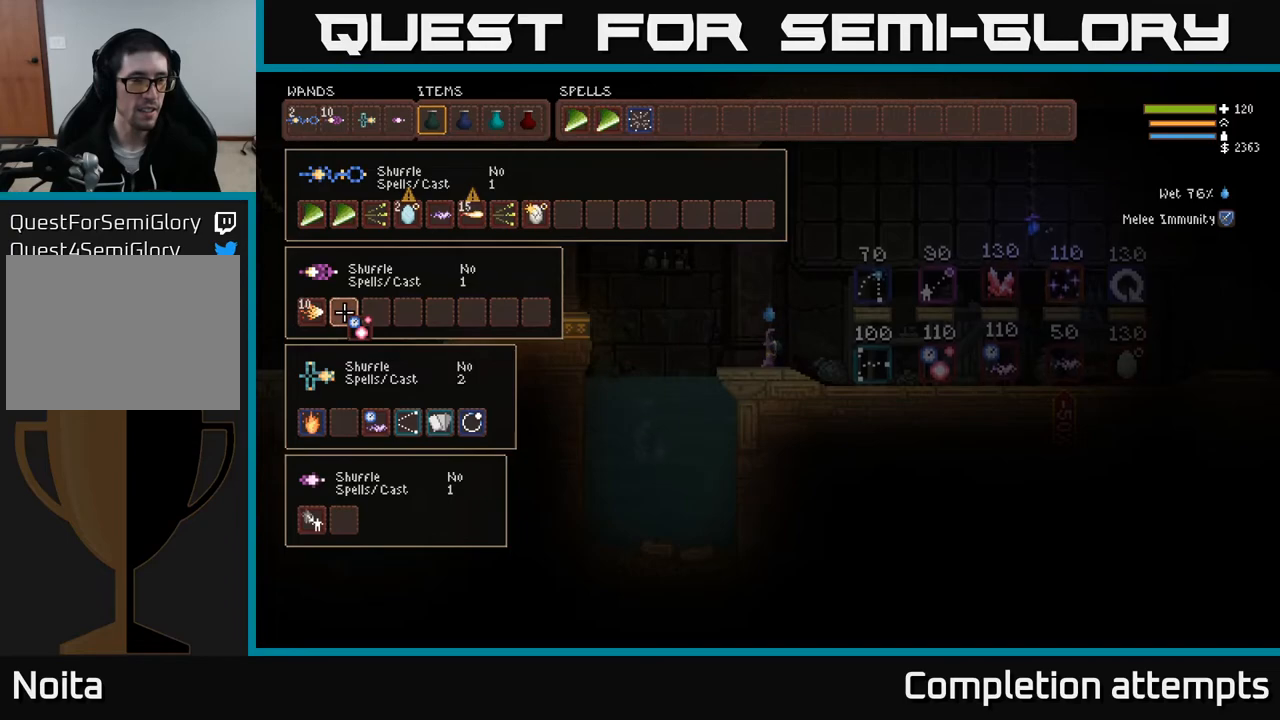
{"buttons": [], "left_stick": "center", "right_stick": "center", "events": [[33, "DPAD_DOWN", "down"], [150, "DPAD_DOWN", "up"], [167, "B", "down"], [233, "B", "up"], [350, "DPAD_UP", "down"], [417, "DPAD_UP", "up"]]}
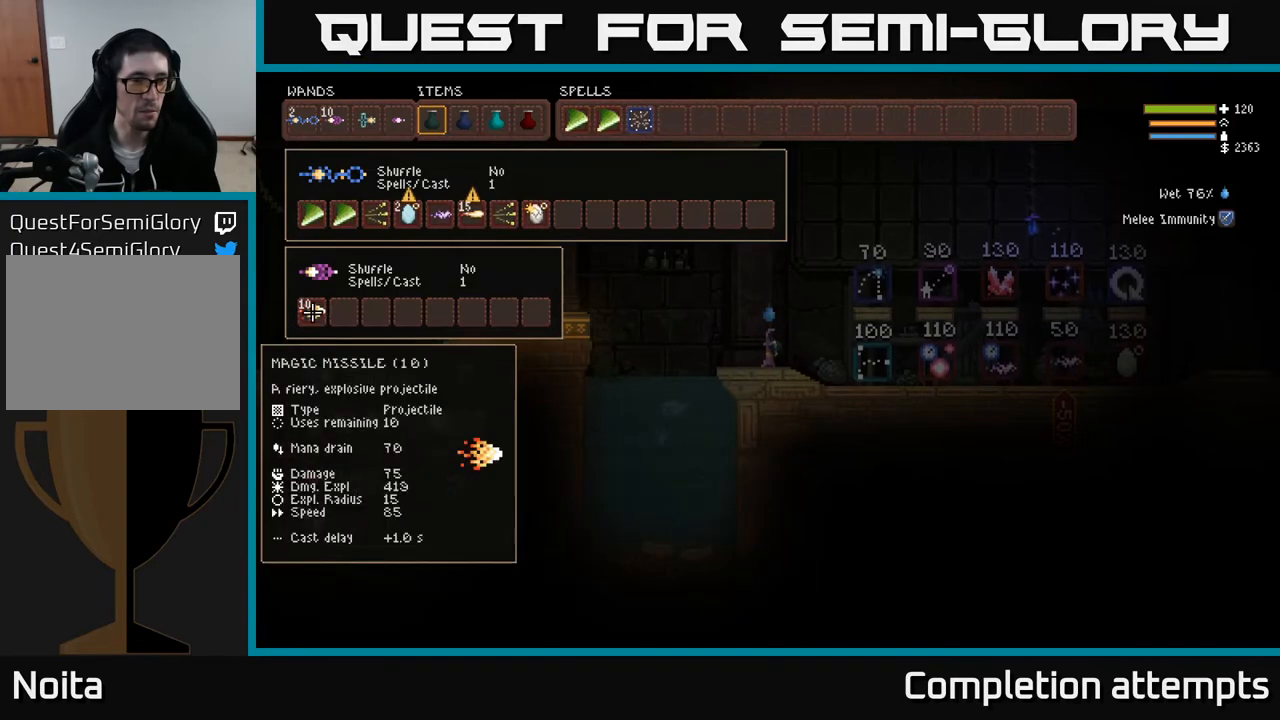
{"buttons": [], "left_stick": "center", "right_stick": "center", "events": [[183, "DPAD_UP", "down"], [267, "DPAD_UP", "up"], [333, "DPAD_UP", "down"], [417, "DPAD_UP", "up"]]}
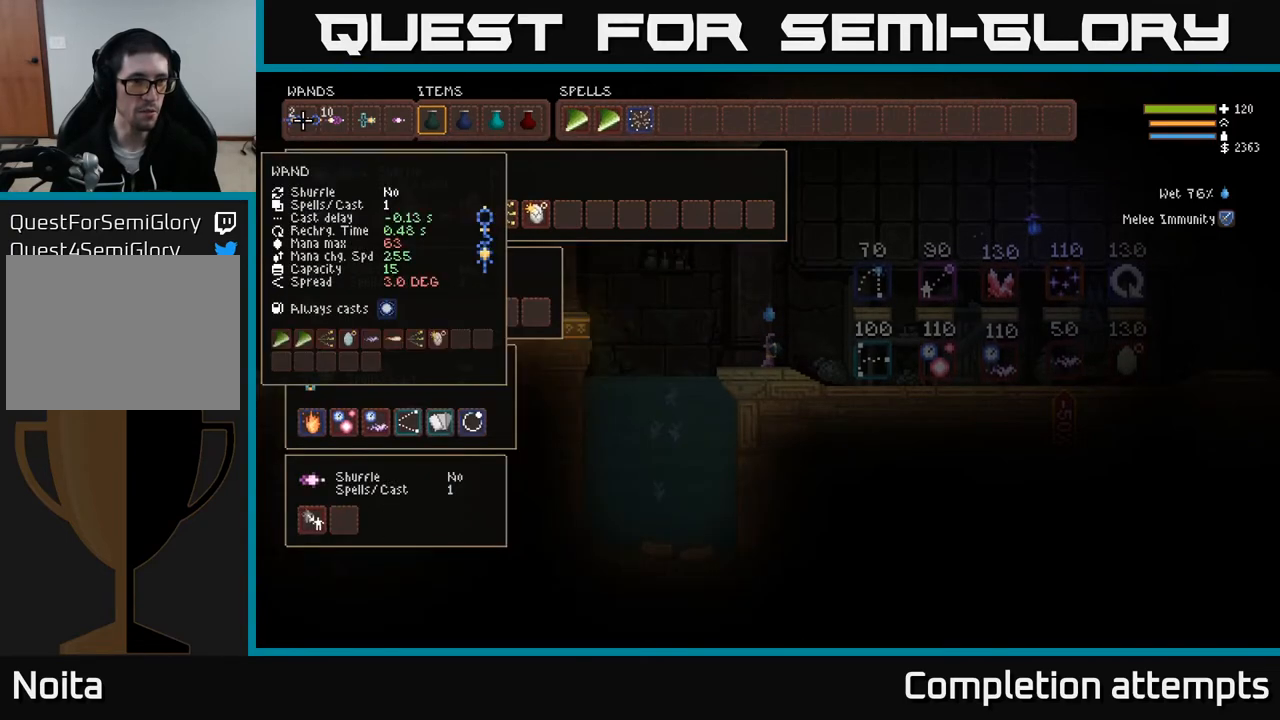
{"buttons": [], "left_stick": "center", "right_stick": "center", "events": [[33, "DPAD_RIGHT", "down"], [150, "DPAD_RIGHT", "up"]]}
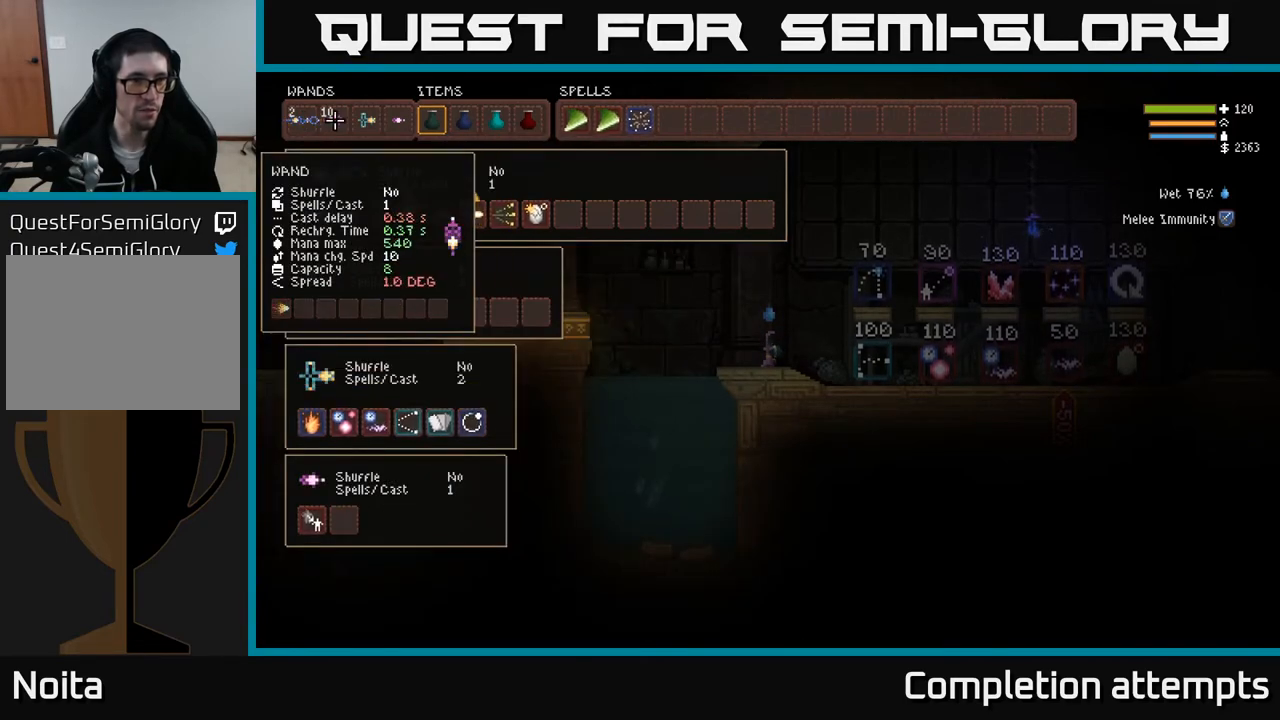
{"buttons": ["DPAD_DOWN"], "left_stick": "center", "right_stick": "center", "events": [[417, "DPAD_DOWN", "down"]]}
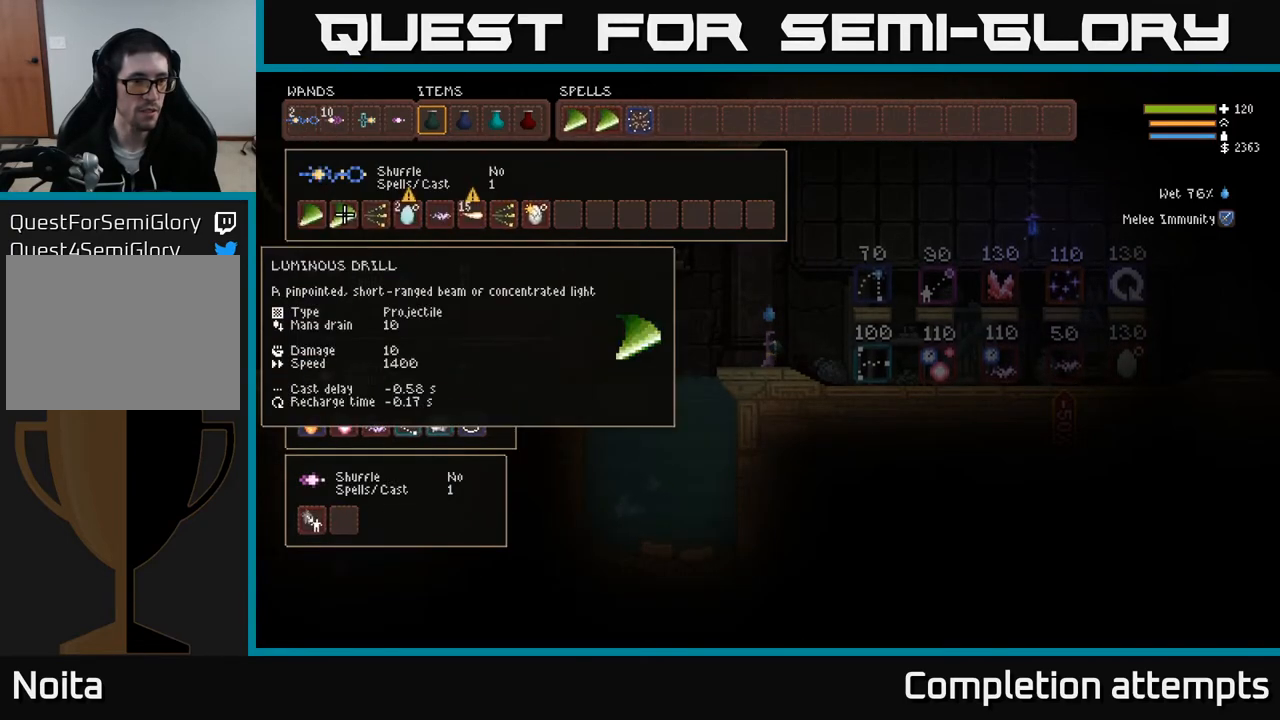
{"buttons": ["DPAD_DOWN"], "left_stick": "center", "right_stick": "center", "events": [[17, "DPAD_DOWN", "up"], [83, "DPAD_DOWN", "down"], [183, "DPAD_DOWN", "up"], [500, "DPAD_DOWN", "down"]]}
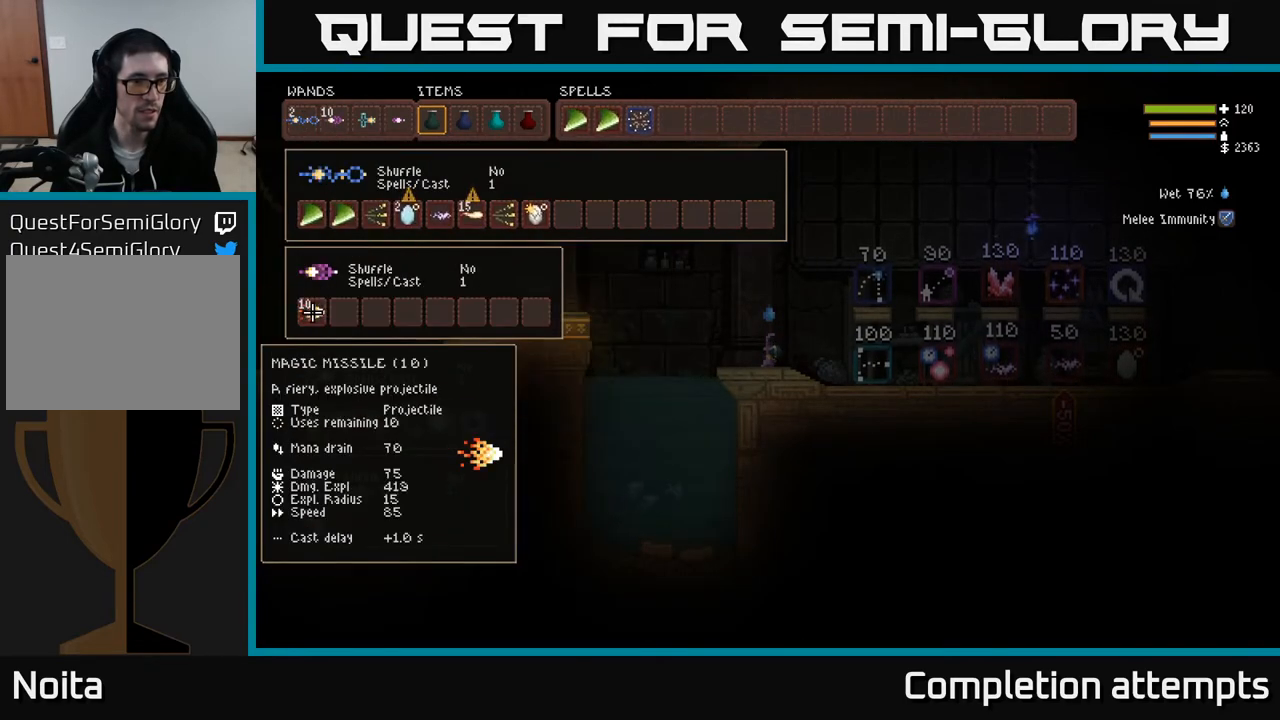
{"buttons": [], "left_stick": "center", "right_stick": "center", "events": [[117, "DPAD_DOWN", "up"]]}
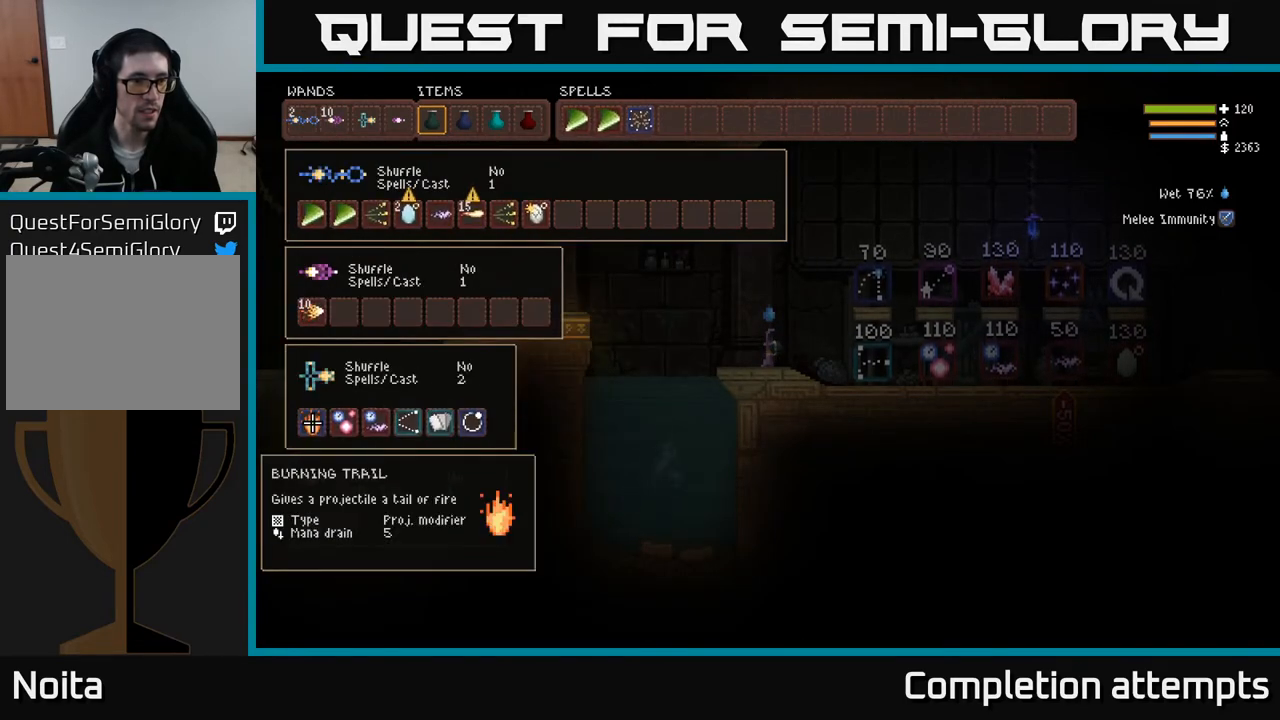
{"buttons": ["DPAD_RIGHT"], "left_stick": "center", "right_stick": "center", "events": [[433, "DPAD_RIGHT", "down"]]}
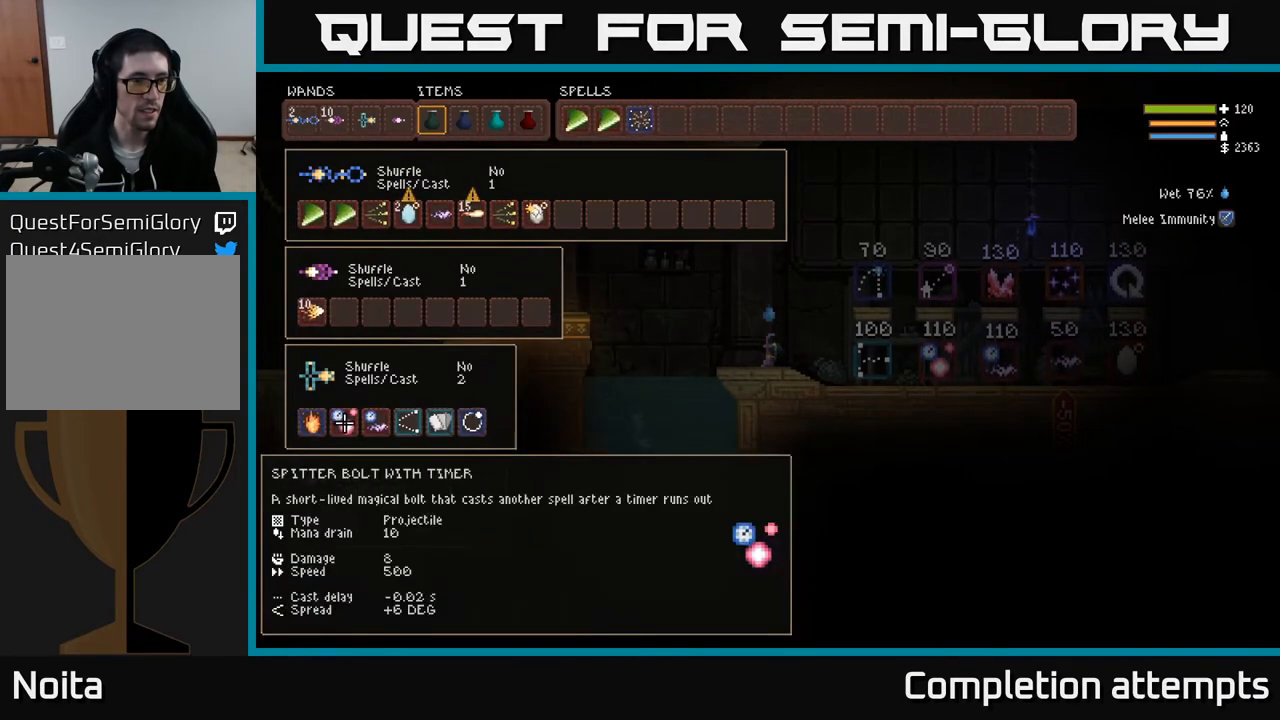
{"buttons": [], "left_stick": "center", "right_stick": "center", "events": [[17, "DPAD_RIGHT", "up"], [67, "B", "down"], [133, "B", "up"], [167, "DPAD_LEFT", "down"], [233, "B", "down"], [267, "DPAD_LEFT", "up"], [317, "B", "up"], [383, "DPAD_RIGHT", "down"], [500, "DPAD_RIGHT", "up"]]}
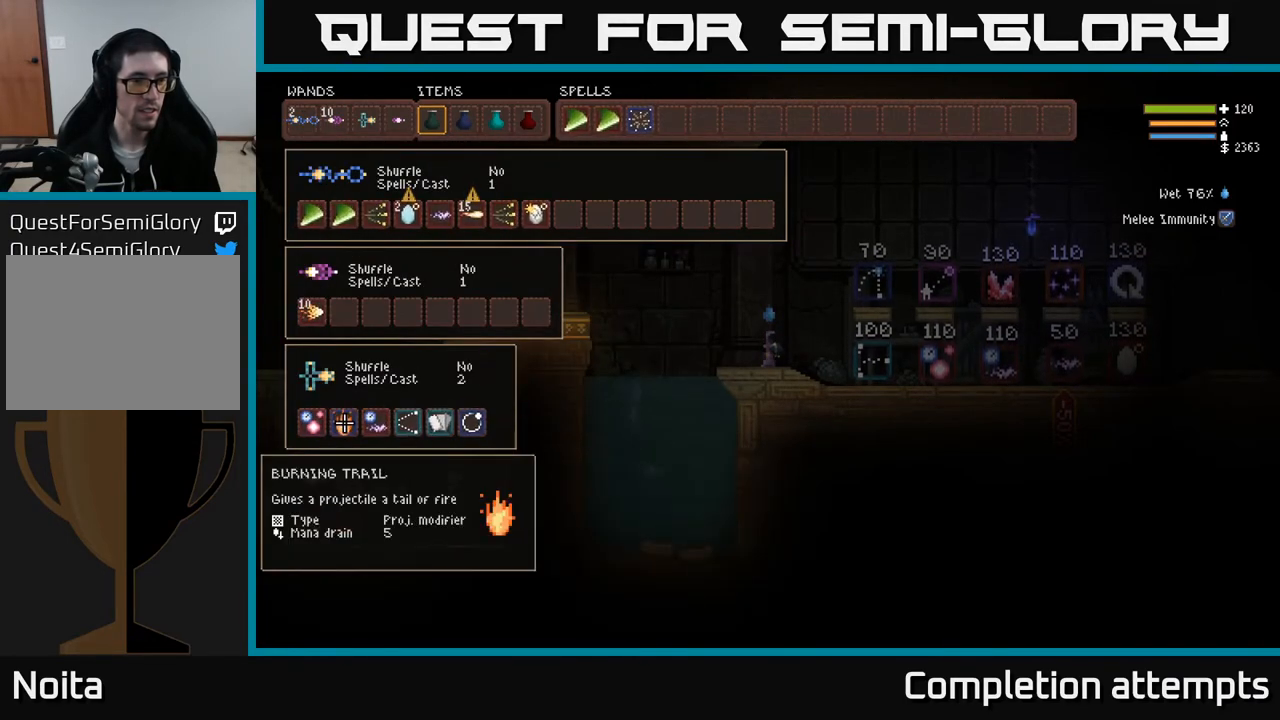
{"buttons": [], "left_stick": "center", "right_stick": "center", "events": []}
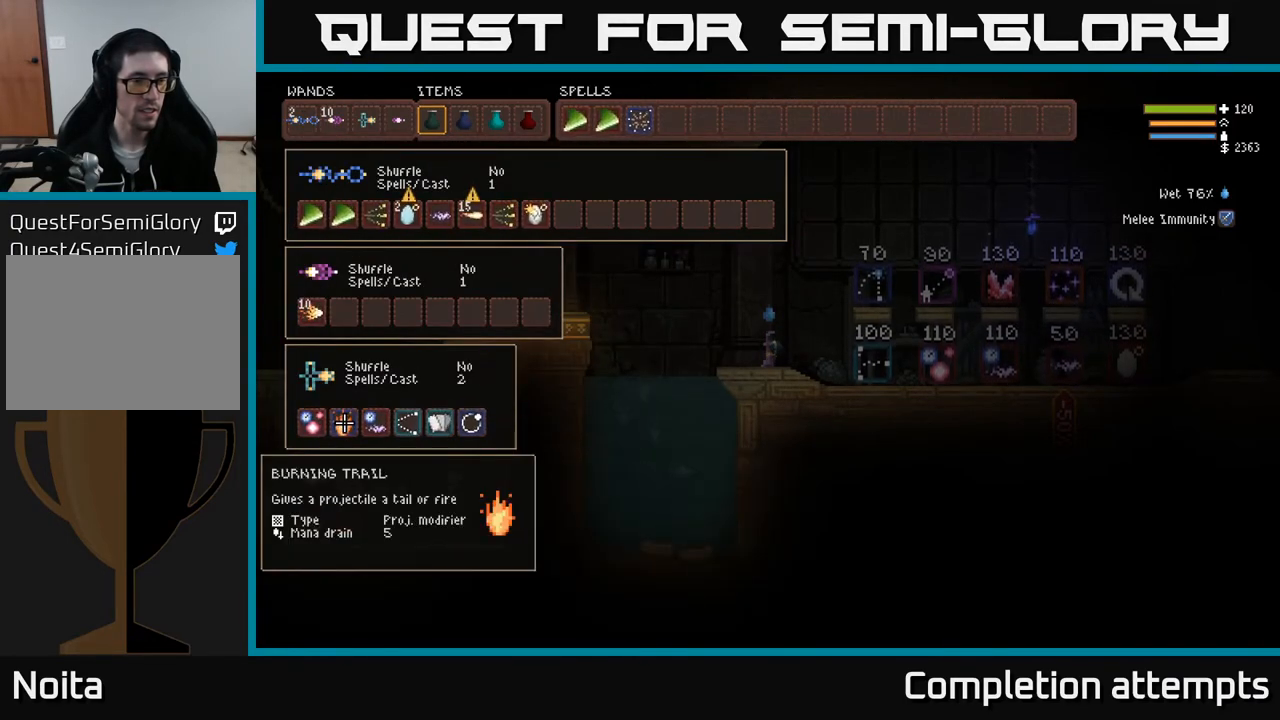
{"buttons": [], "left_stick": "center", "right_stick": "center", "events": [[117, "B", "down"], [167, "B", "up"], [217, "DPAD_UP", "down"], [317, "DPAD_UP", "up"]]}
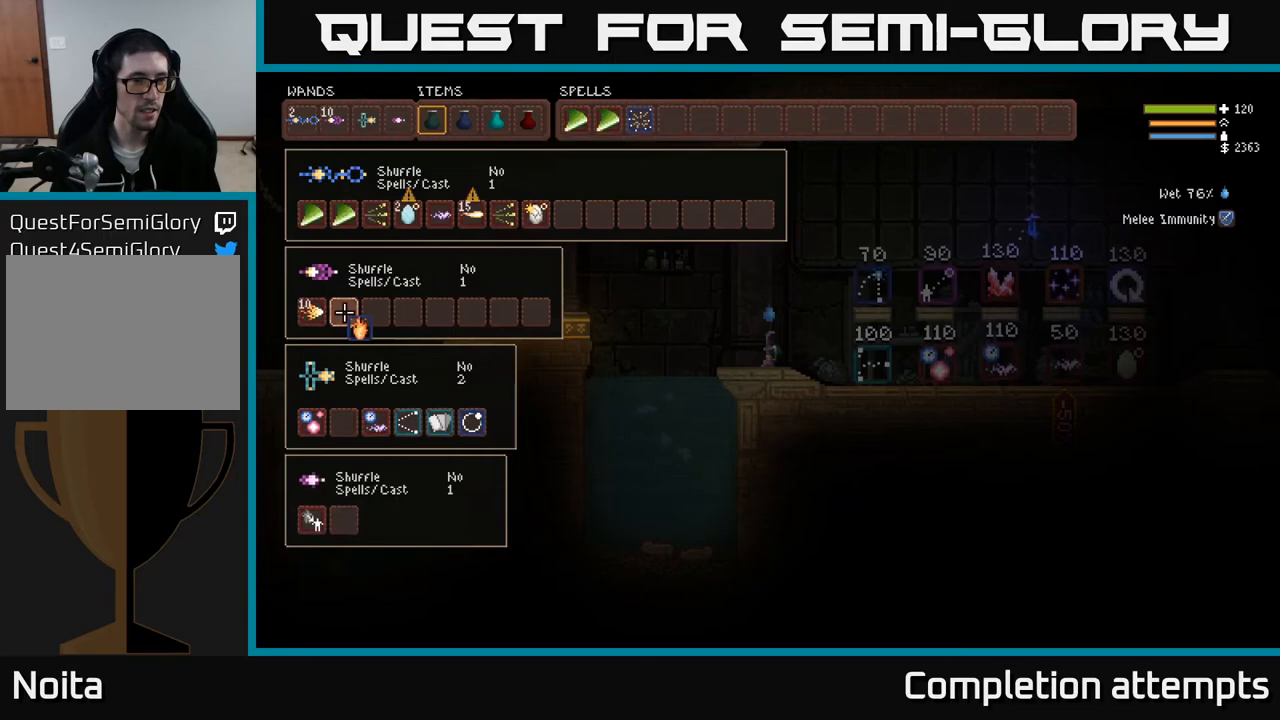
{"buttons": [], "left_stick": "center", "right_stick": "center", "events": [[17, "B", "down"], [100, "B", "up"], [333, "DPAD_DOWN", "down"], [433, "DPAD_DOWN", "up"]]}
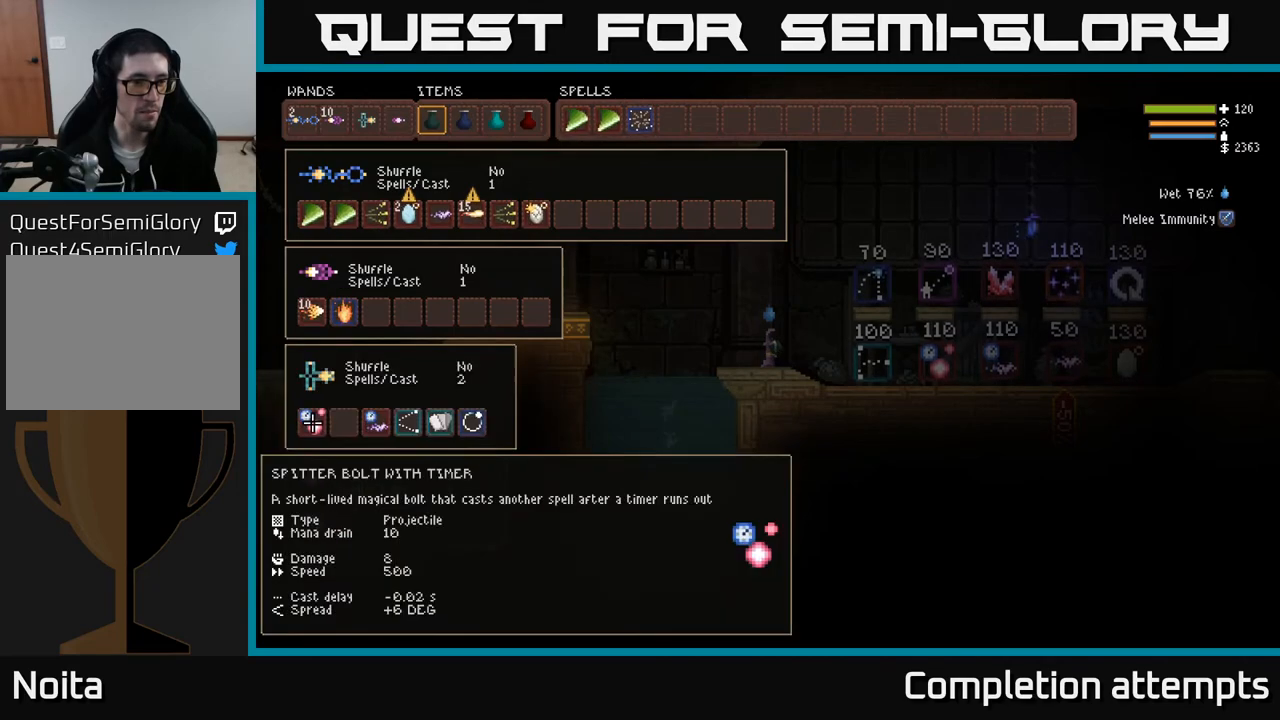
{"buttons": ["DPAD_UP"], "left_stick": "center", "right_stick": "center", "events": [[233, "DPAD_RIGHT", "down"], [317, "DPAD_RIGHT", "up"], [433, "DPAD_UP", "down"]]}
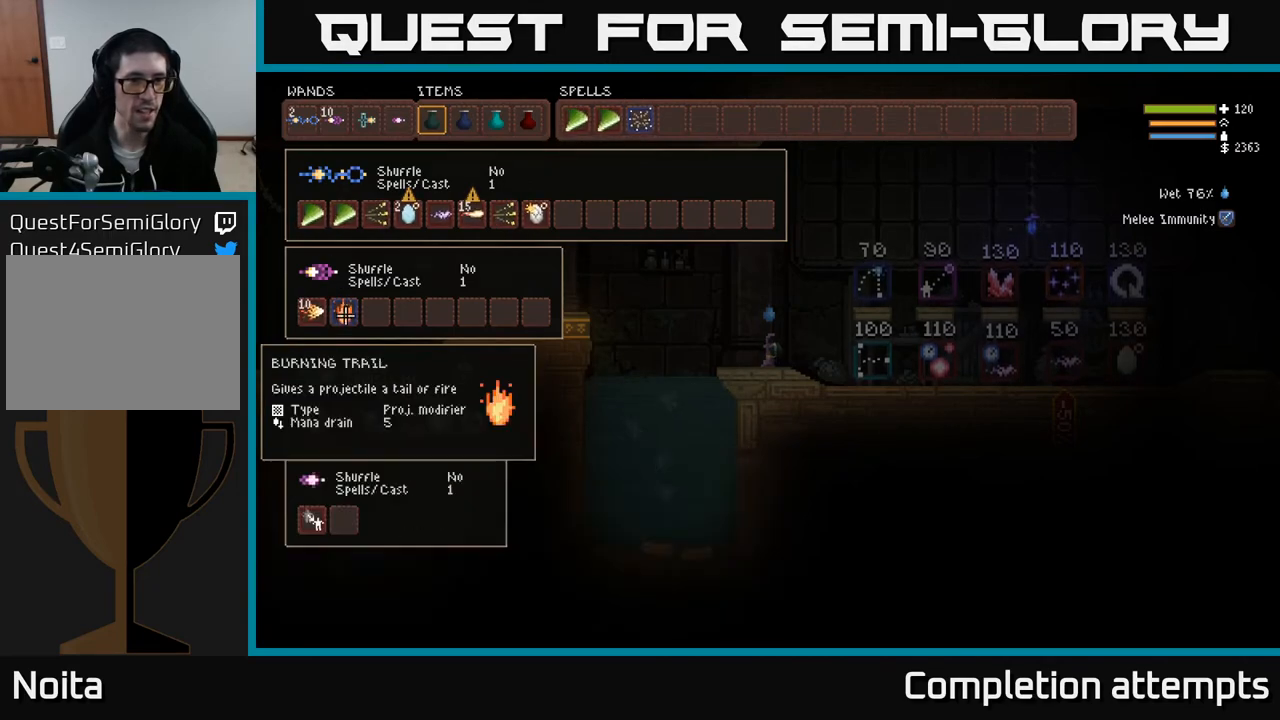
{"buttons": [], "left_stick": "center", "right_stick": "center", "events": [[33, "DPAD_UP", "up"], [133, "DPAD_UP", "down"], [183, "DPAD_UP", "up"], [300, "DPAD_RIGHT", "down"], [400, "DPAD_RIGHT", "up"]]}
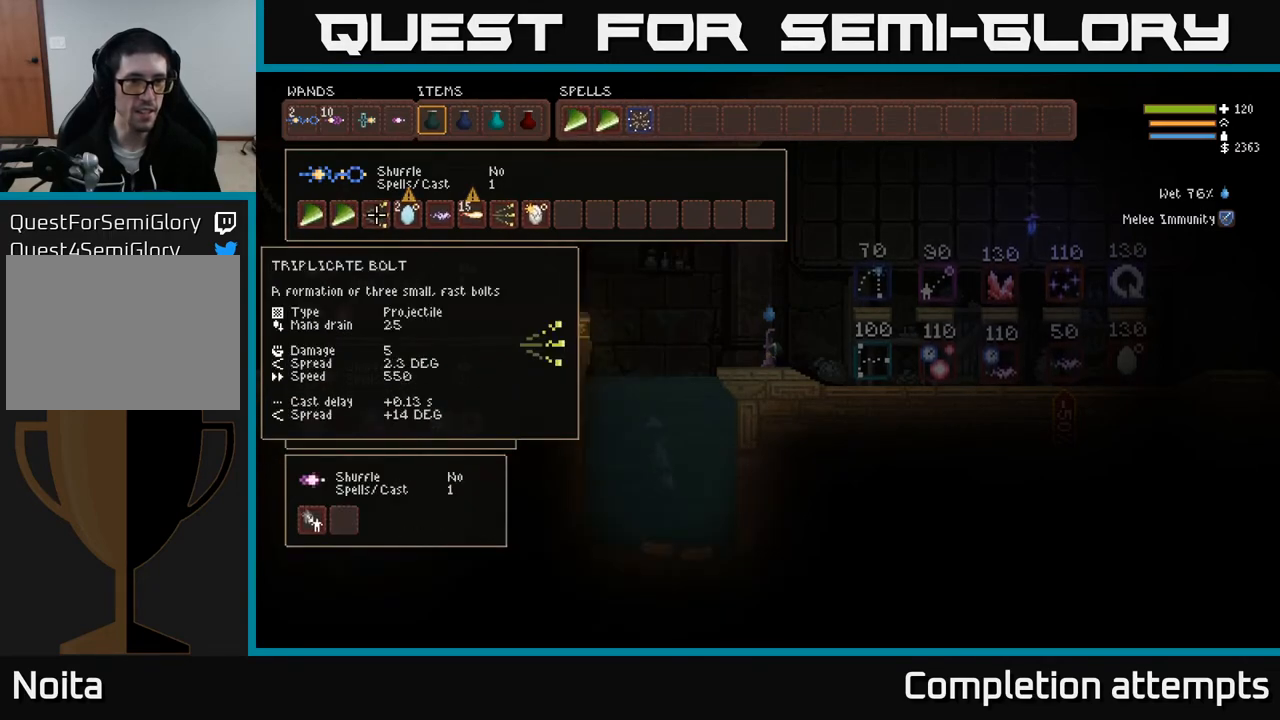
{"buttons": ["DPAD_DOWN"], "left_stick": "center", "right_stick": "center", "events": [[200, "B", "down"], [267, "DPAD_DOWN", "down"], [300, "B", "up"], [367, "DPAD_DOWN", "up"], [433, "DPAD_DOWN", "down"]]}
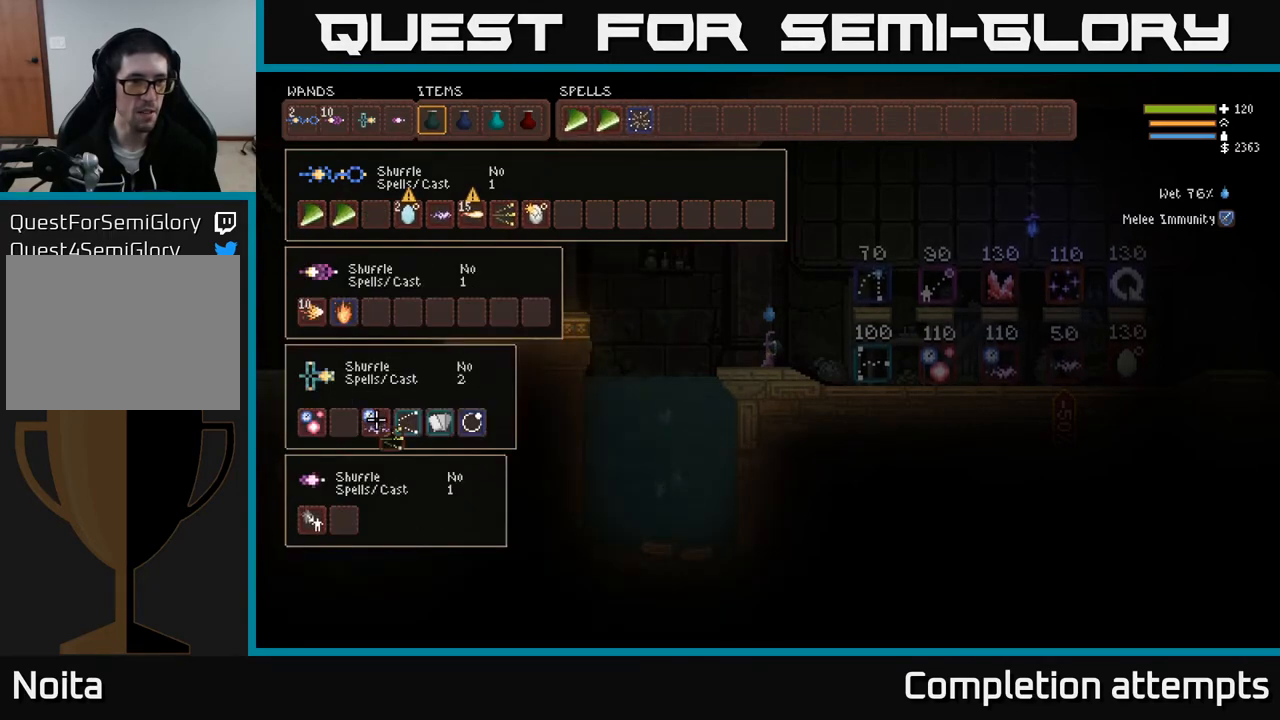
{"buttons": [], "left_stick": "center", "right_stick": "center", "events": [[50, "DPAD_DOWN", "up"], [133, "DPAD_LEFT", "down"], [233, "DPAD_LEFT", "up"], [400, "B", "down"], [467, "B", "up"]]}